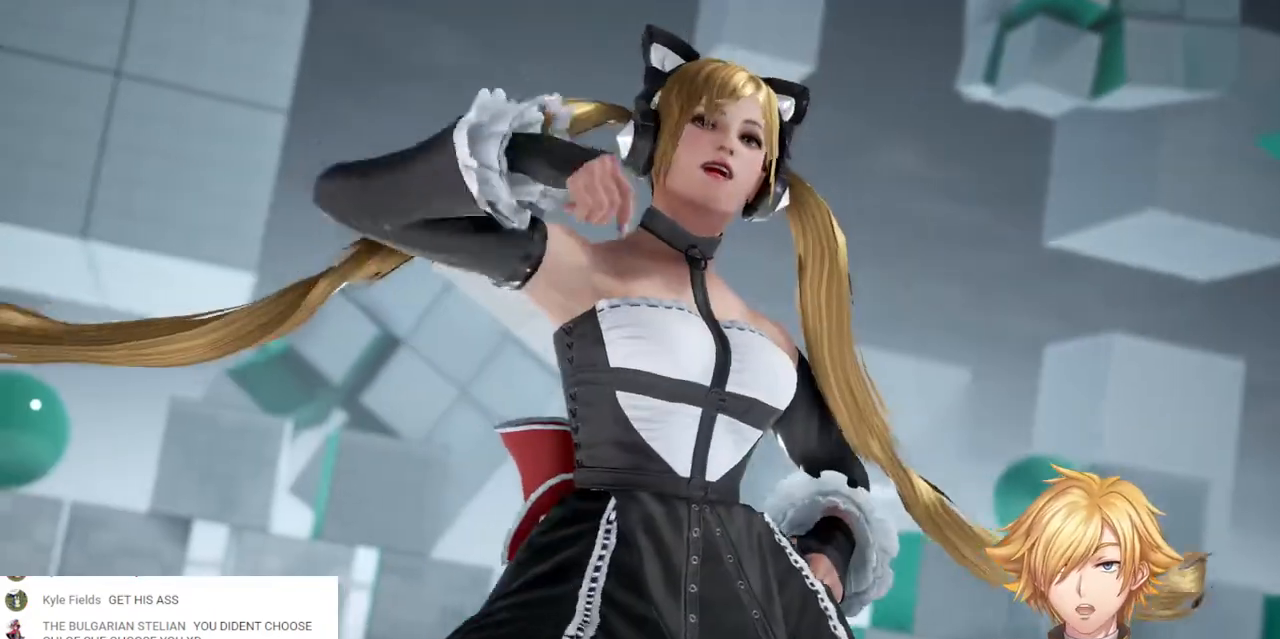
Gameplay with a controller (PlayStation layout); each line is a JSON object with the inputs held at the frame after it (dt_ms = milliseconds from this image to that frame). "events" lists button and stick changes between this image and that frame as [ms after this image, input, new state], when the widget could be followed in between. Not read: DPAD_DOWN L3 R3 SELECT.
{"dt_ms": 500, "buttons": [], "left_stick": "center", "right_stick": "center", "events": [[133, "START", "down"], [300, "START", "up"]]}
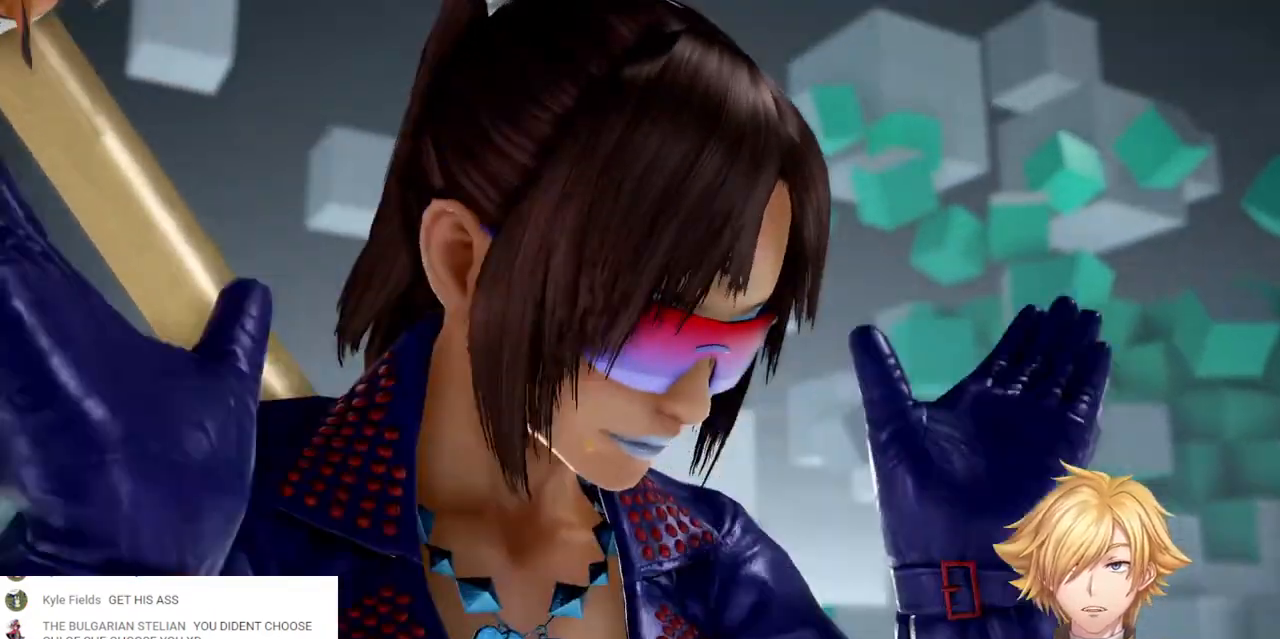
{"dt_ms": 500, "buttons": [], "left_stick": "center", "right_stick": "center", "events": [[33, "START", "down"], [167, "START", "up"], [267, "START", "down"], [350, "START", "up"]]}
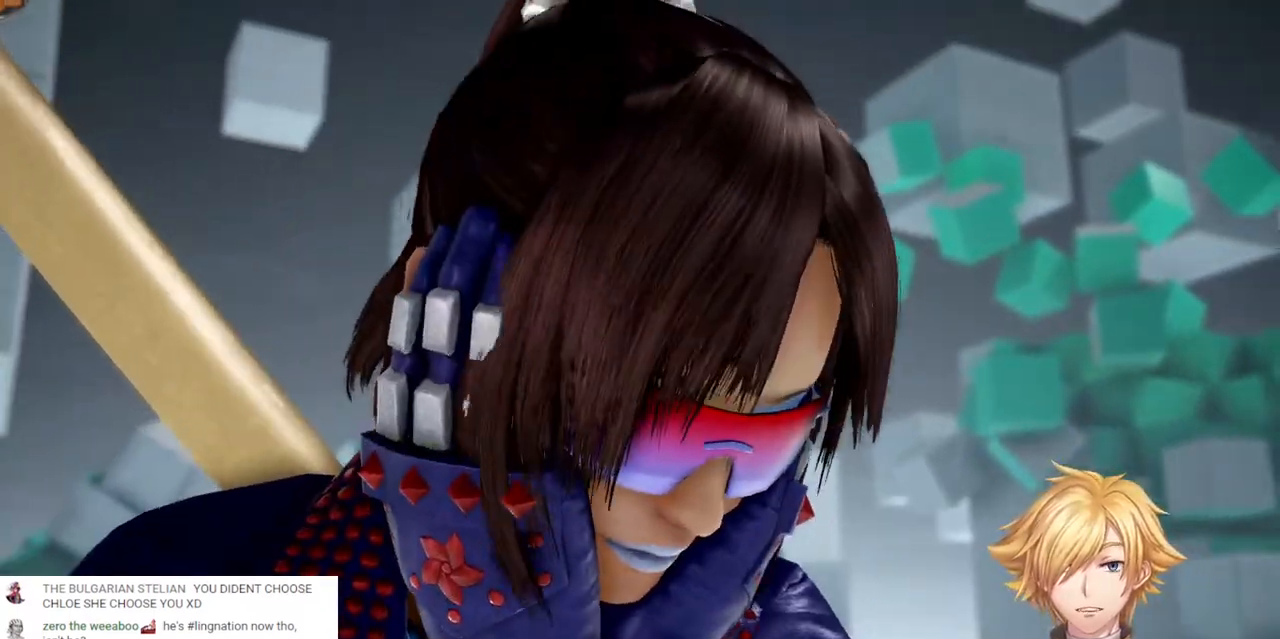
{"dt_ms": 500, "buttons": [], "left_stick": "center", "right_stick": "center", "events": [[50, "START", "down"], [200, "START", "up"], [333, "START", "down"], [467, "START", "up"]]}
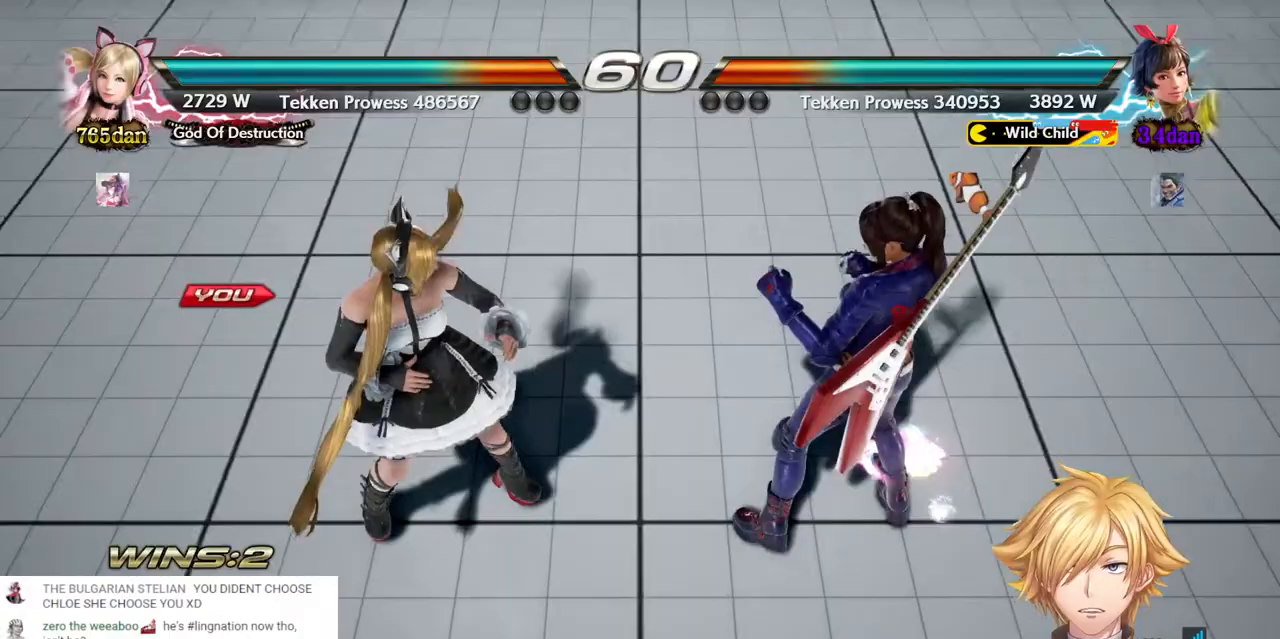
{"dt_ms": 500, "buttons": ["DPAD_LEFT"], "left_stick": "center", "right_stick": "center", "events": [[117, "START", "down"], [250, "START", "up"], [500, "DPAD_LEFT", "down"]]}
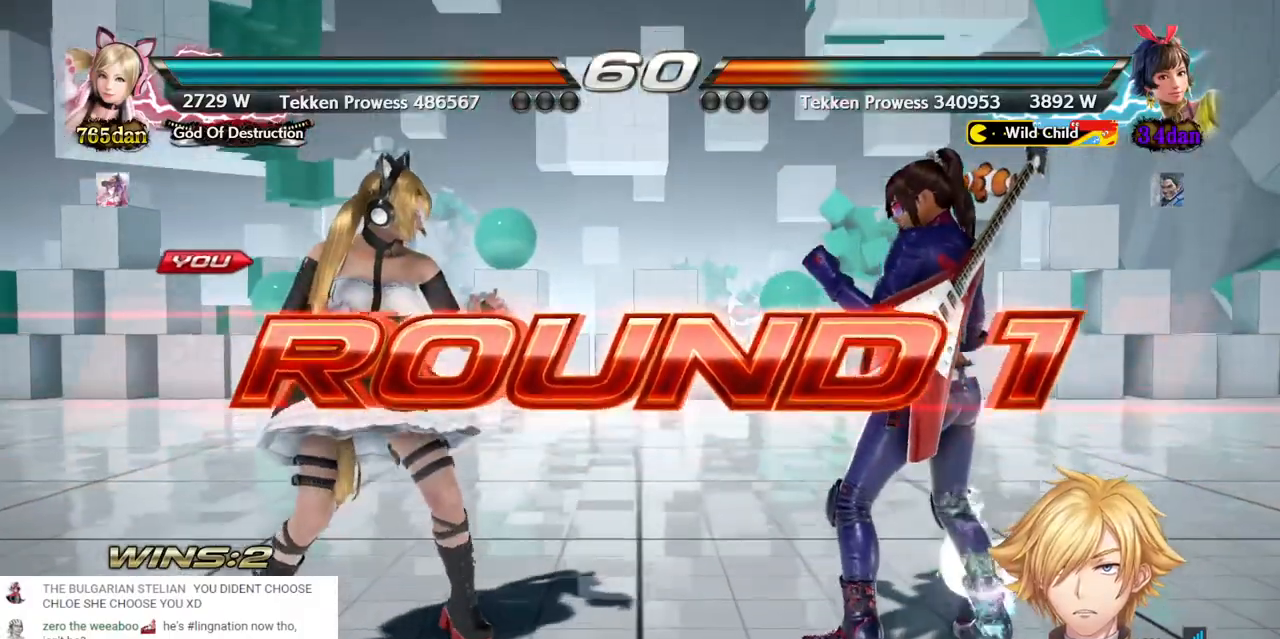
{"dt_ms": 500, "buttons": ["DPAD_LEFT"], "left_stick": "center", "right_stick": "center", "events": []}
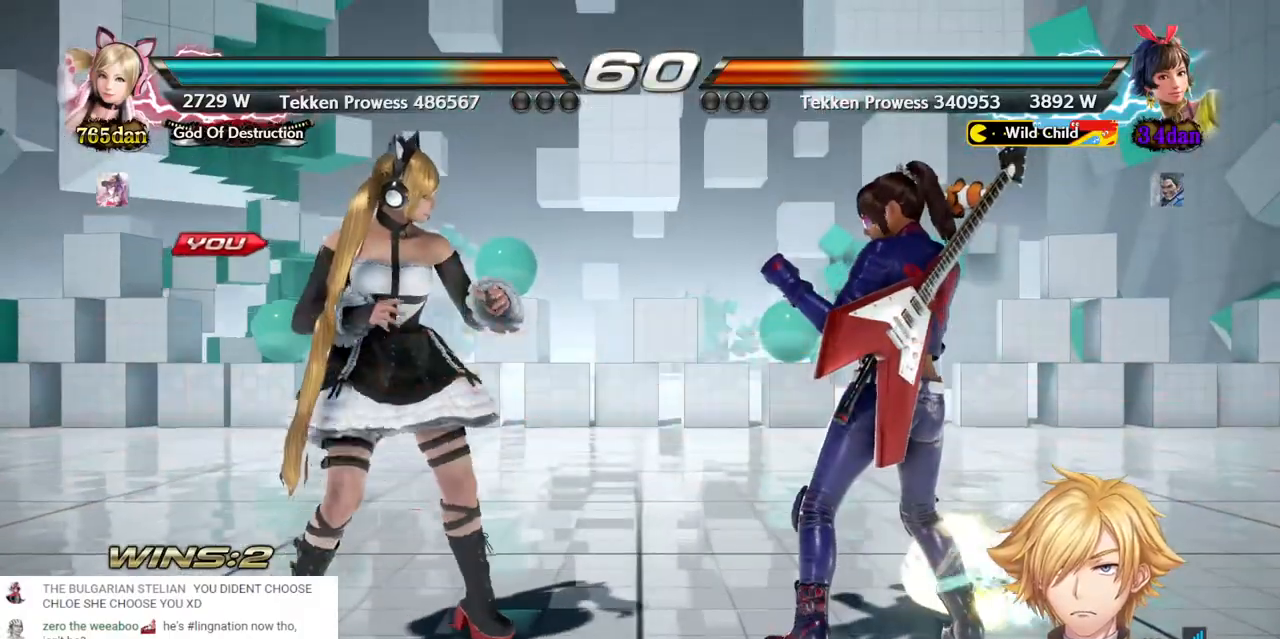
{"dt_ms": 500, "buttons": ["DPAD_LEFT"], "left_stick": "center", "right_stick": "center", "events": []}
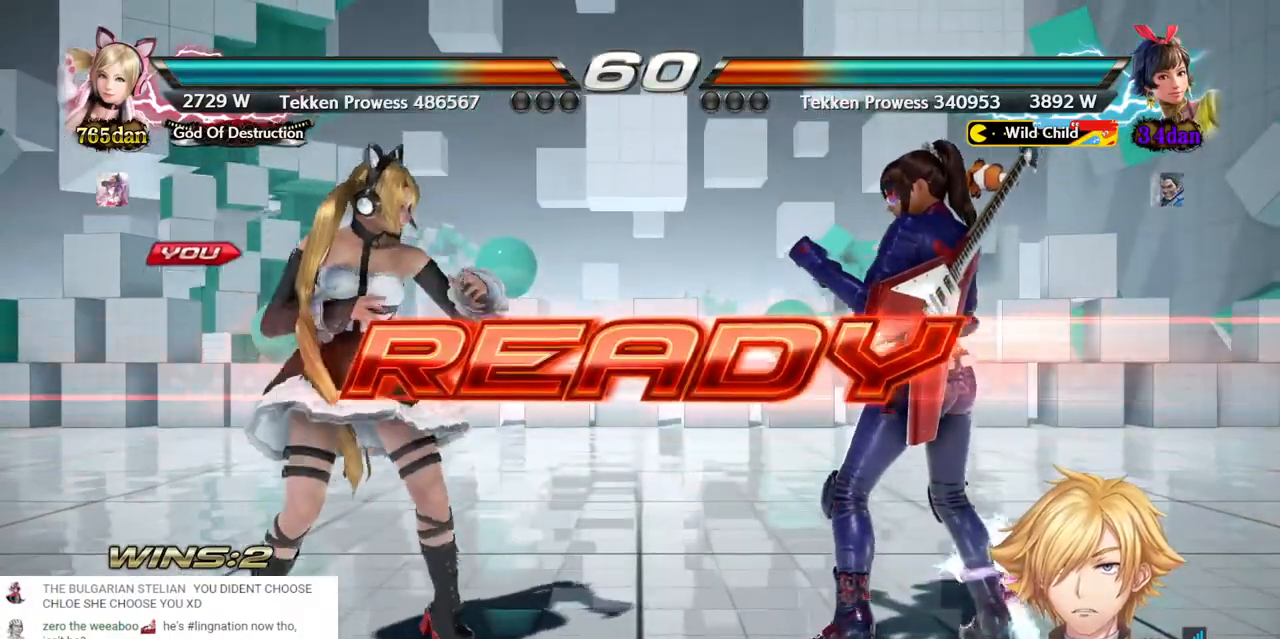
{"dt_ms": 500, "buttons": [], "left_stick": "center", "right_stick": "center", "events": [[333, "DPAD_LEFT", "up"]]}
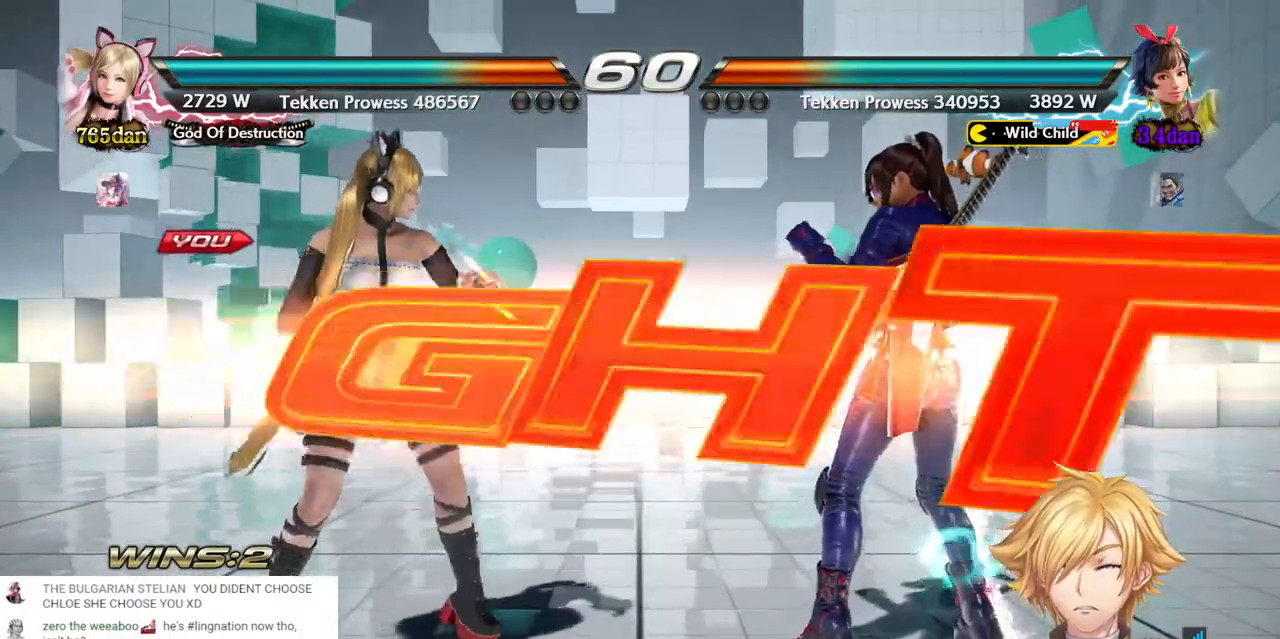
{"dt_ms": 500, "buttons": ["SQUARE"], "left_stick": "center", "right_stick": "center", "events": [[500, "SQUARE", "down"]]}
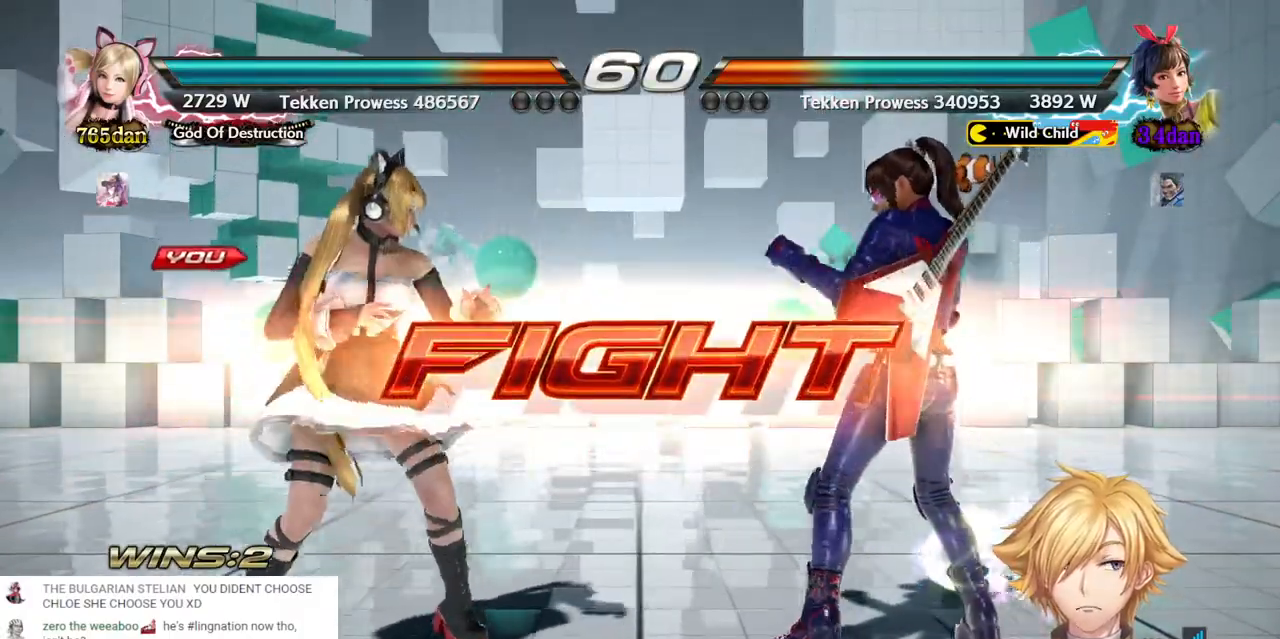
{"dt_ms": 500, "buttons": ["R1"], "left_stick": "center", "right_stick": "center", "events": [[100, "SQUARE", "up"], [150, "TRIANGLE", "down"], [267, "TRIANGLE", "up"], [400, "R1", "down"]]}
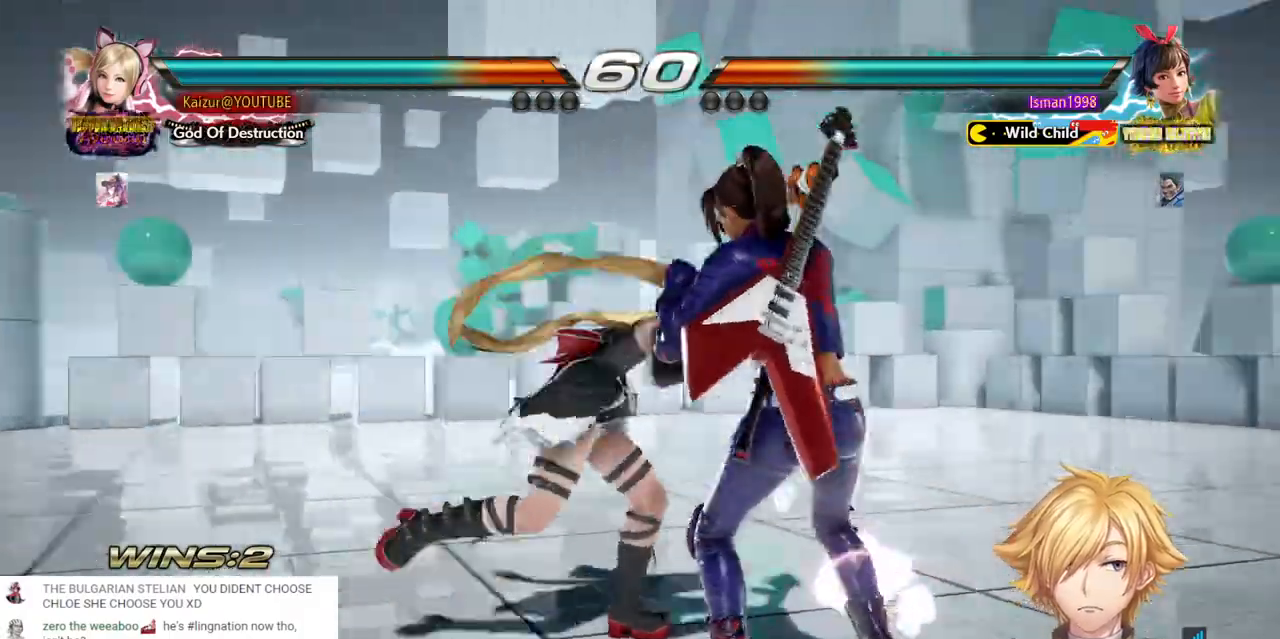
{"dt_ms": 500, "buttons": ["R1"], "left_stick": "center", "right_stick": "center"}
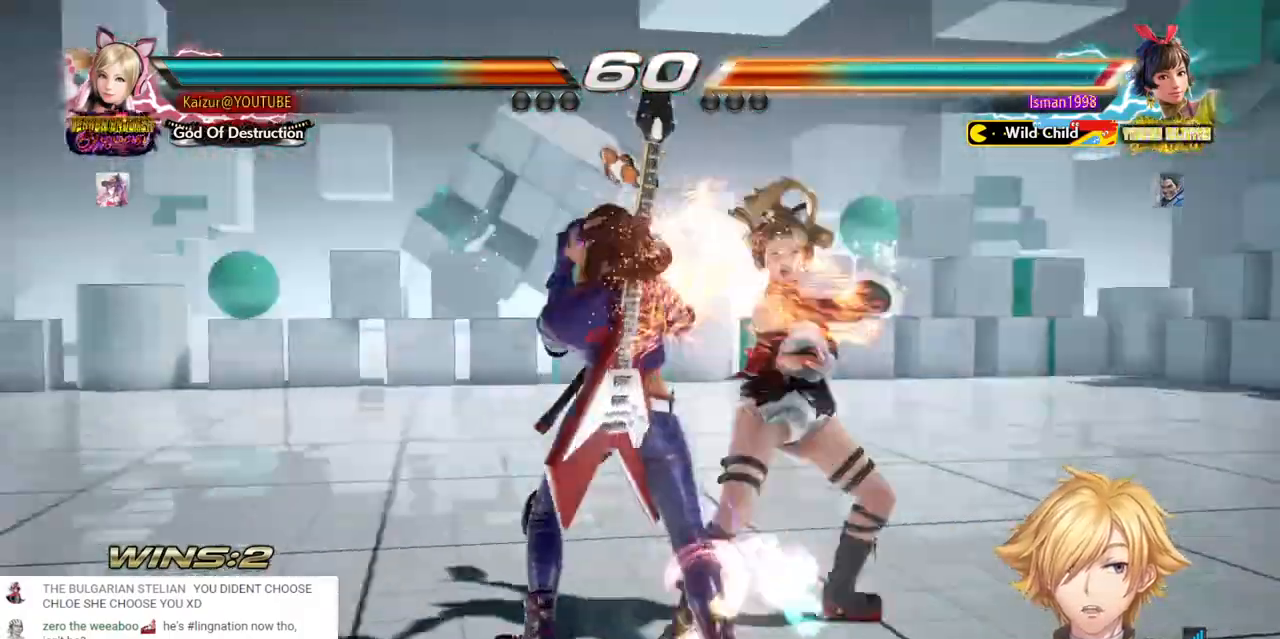
{"dt_ms": 500, "buttons": [], "left_stick": "center", "right_stick": "center", "events": [[183, "R1", "up"], [400, "DPAD_LEFT", "down"], [467, "DPAD_LEFT", "up"]]}
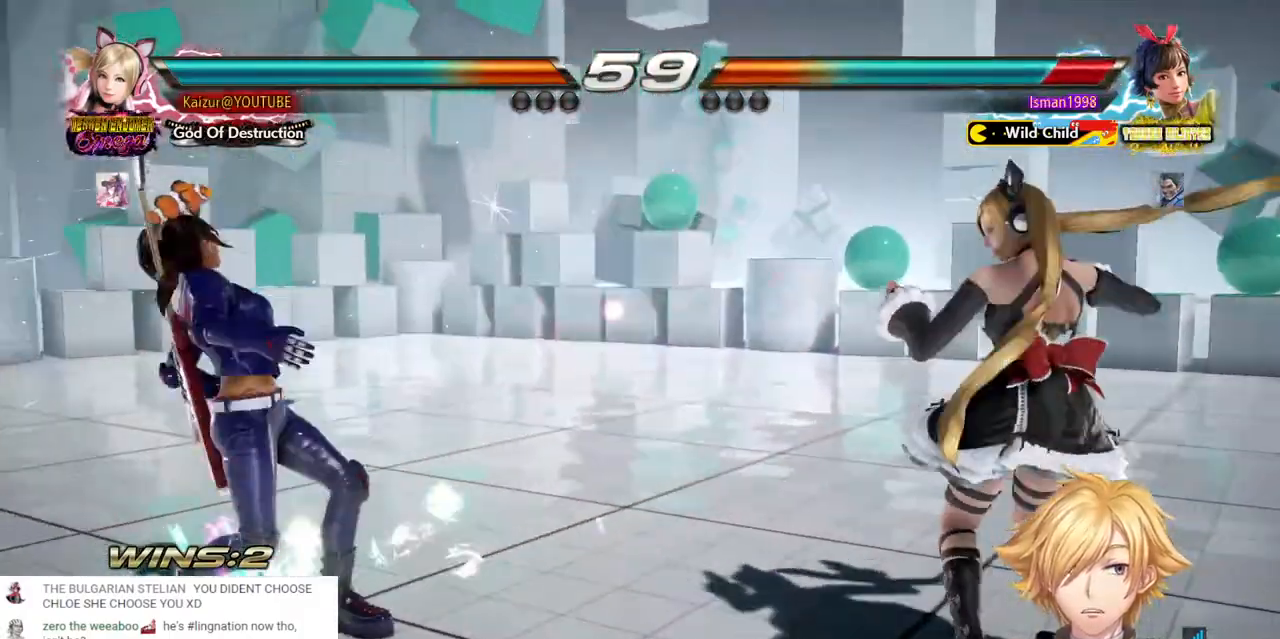
{"dt_ms": 500, "buttons": ["DPAD_LEFT"], "left_stick": "center", "right_stick": "center"}
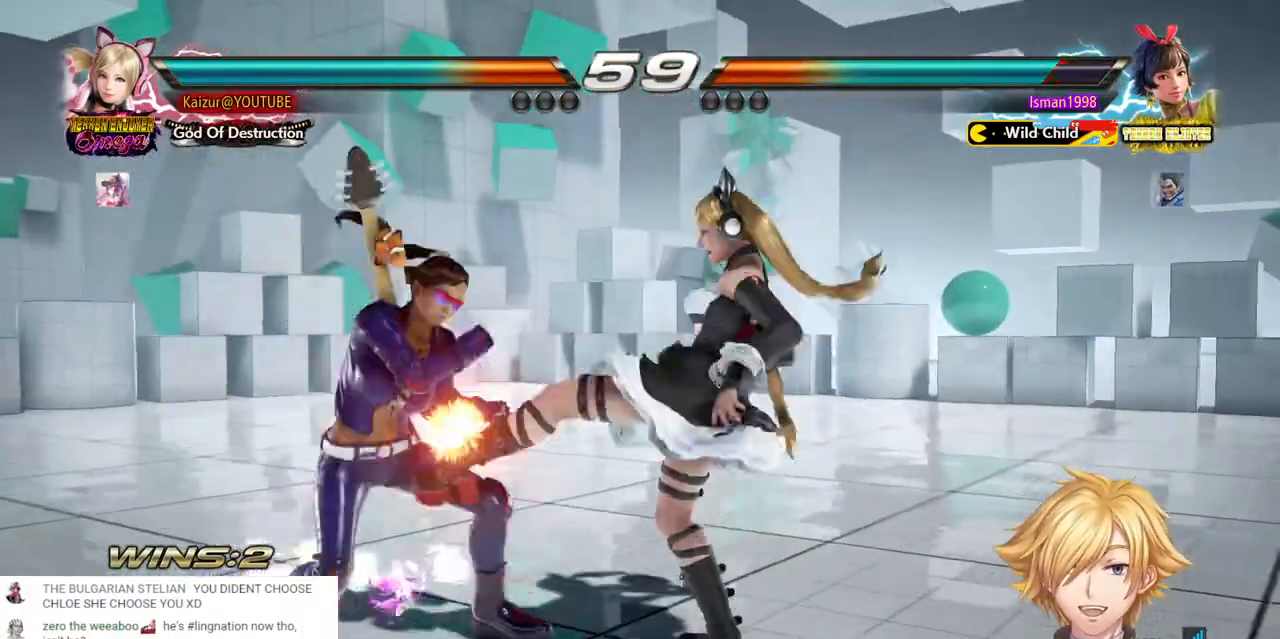
{"dt_ms": 500, "buttons": ["TRIANGLE", "DPAD_LEFT"], "left_stick": "center", "right_stick": "center", "events": [[133, "TRIANGLE", "down"]]}
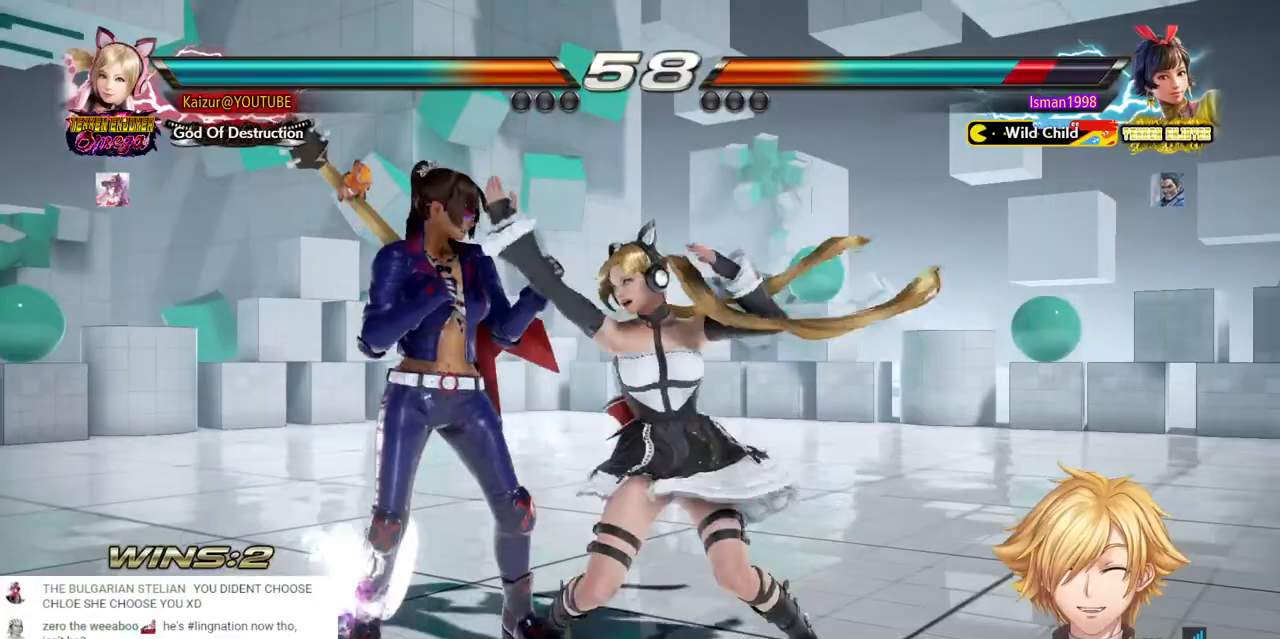
{"dt_ms": 500, "buttons": [], "left_stick": "center", "right_stick": "center", "events": [[133, "DPAD_LEFT", "up"], [183, "TRIANGLE", "up"]]}
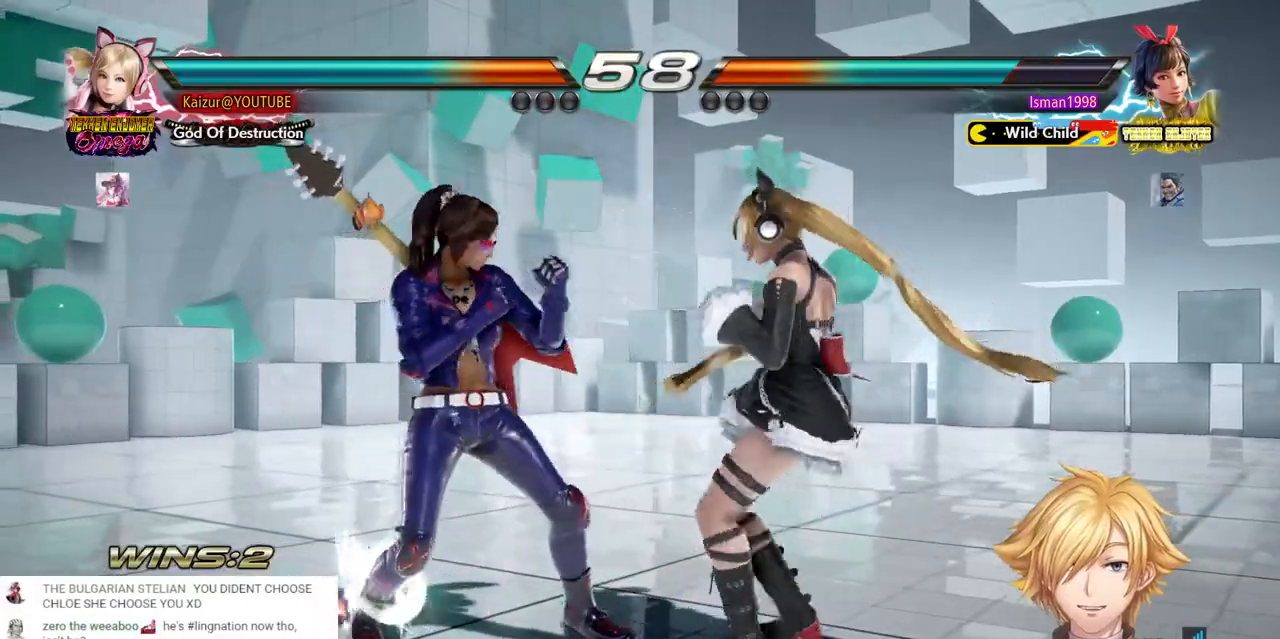
{"dt_ms": 500, "buttons": [], "left_stick": "center", "right_stick": "center", "events": [[150, "SQUARE", "down"], [217, "SQUARE", "up"], [317, "CIRCLE", "down"], [400, "CIRCLE", "up"]]}
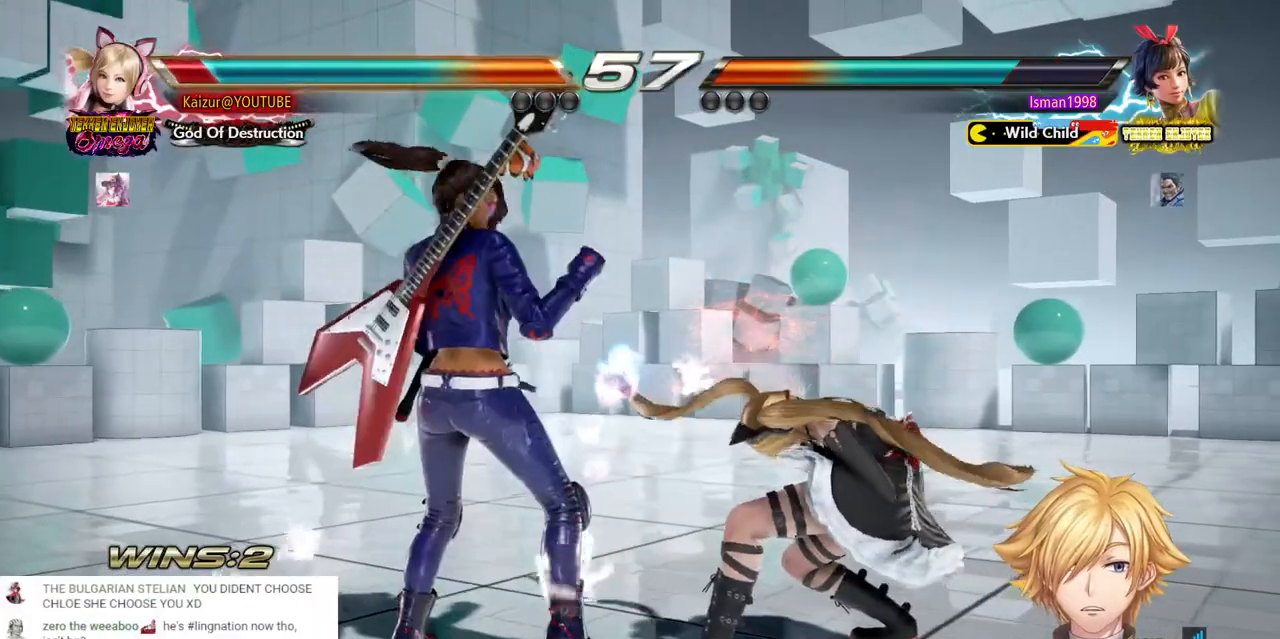
{"dt_ms": 500, "buttons": ["DPAD_RIGHT"], "left_stick": "center", "right_stick": "center", "events": [[33, "DPAD_RIGHT", "down"]]}
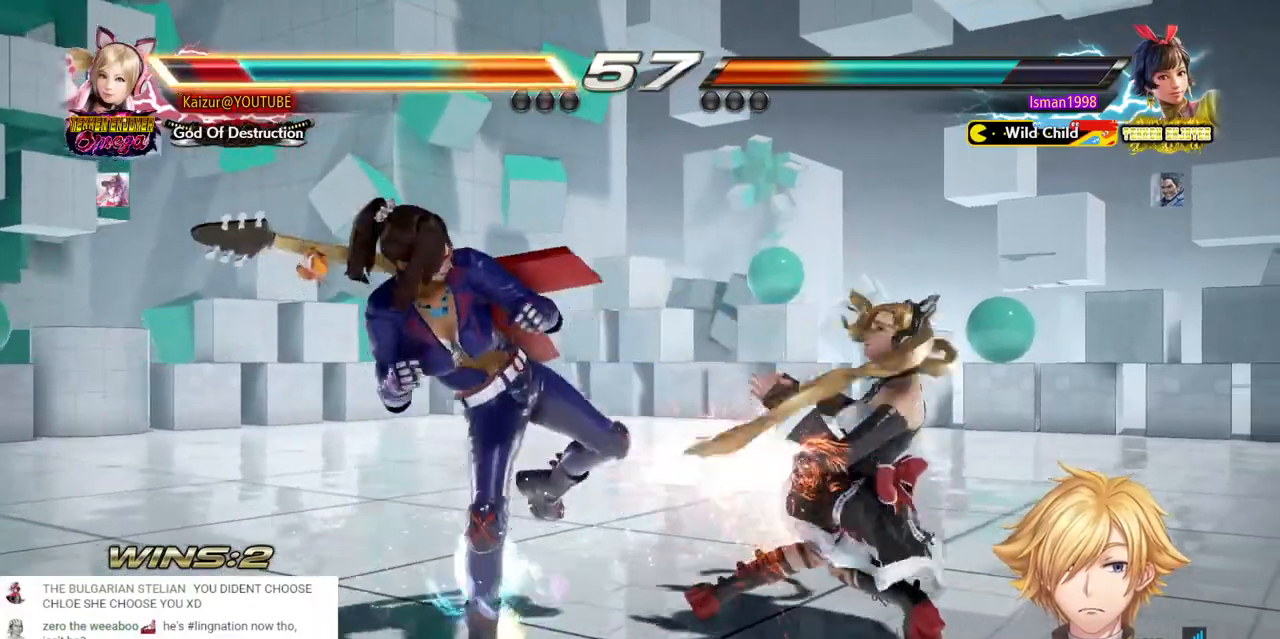
{"dt_ms": 500, "buttons": [], "left_stick": "center", "right_stick": "center", "events": [[83, "DPAD_RIGHT", "up"], [250, "CIRCLE", "down"], [317, "CIRCLE", "up"]]}
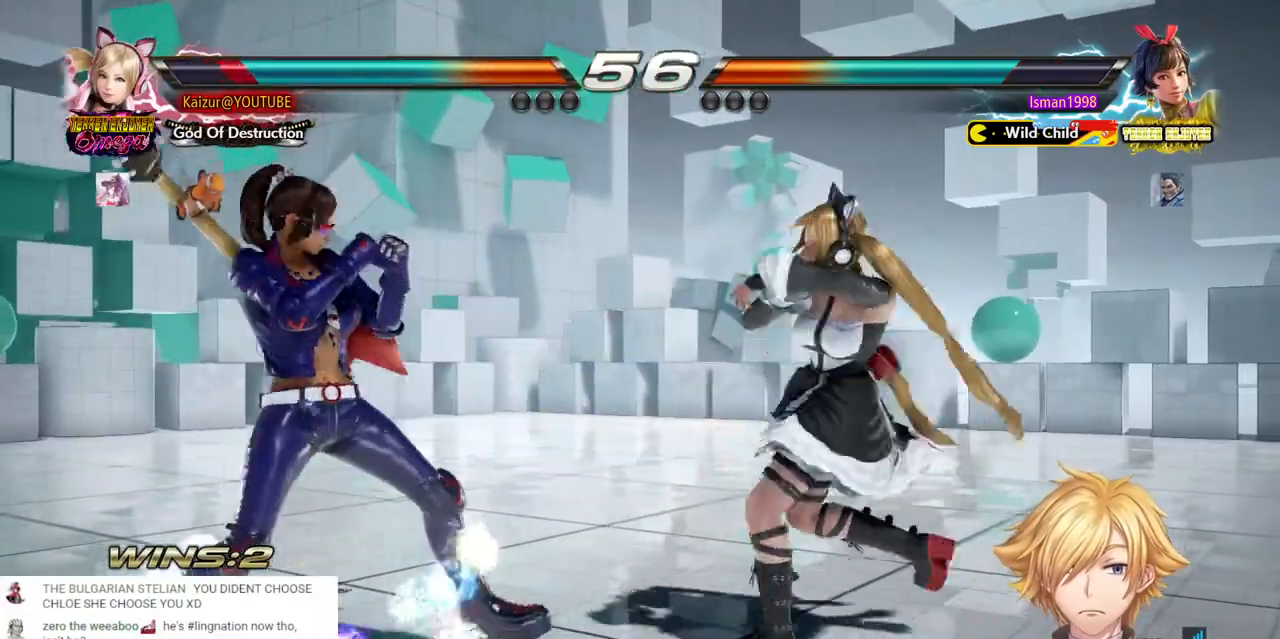
{"dt_ms": 500, "buttons": ["DPAD_RIGHT"], "left_stick": "center", "right_stick": "center", "events": [[450, "DPAD_RIGHT", "down"]]}
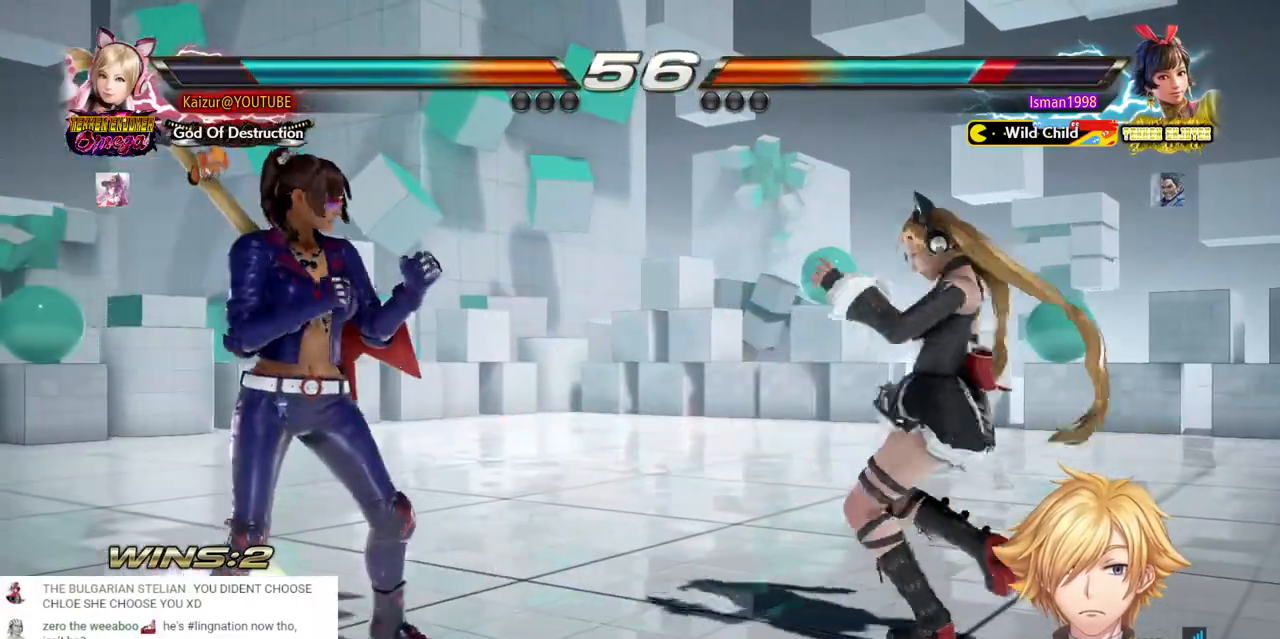
{"dt_ms": 500, "buttons": [], "left_stick": "center", "right_stick": "center", "events": [[33, "DPAD_RIGHT", "up"], [83, "DPAD_RIGHT", "down"], [167, "DPAD_RIGHT", "up"], [450, "DPAD_LEFT", "down"], [500, "DPAD_LEFT", "up"]]}
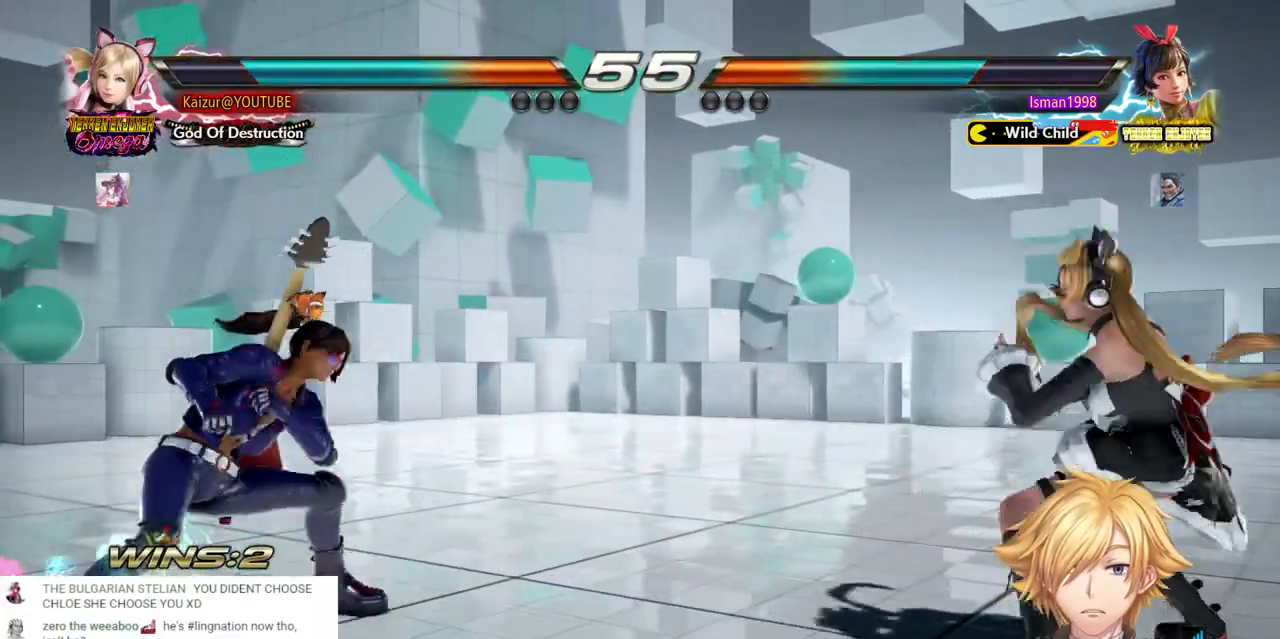
{"dt_ms": 500, "buttons": ["CROSS"], "left_stick": "center", "right_stick": "center", "events": [[50, "DPAD_LEFT", "down"], [267, "DPAD_LEFT", "up"], [333, "DPAD_RIGHT", "down"], [417, "DPAD_RIGHT", "up"], [483, "CROSS", "down"]]}
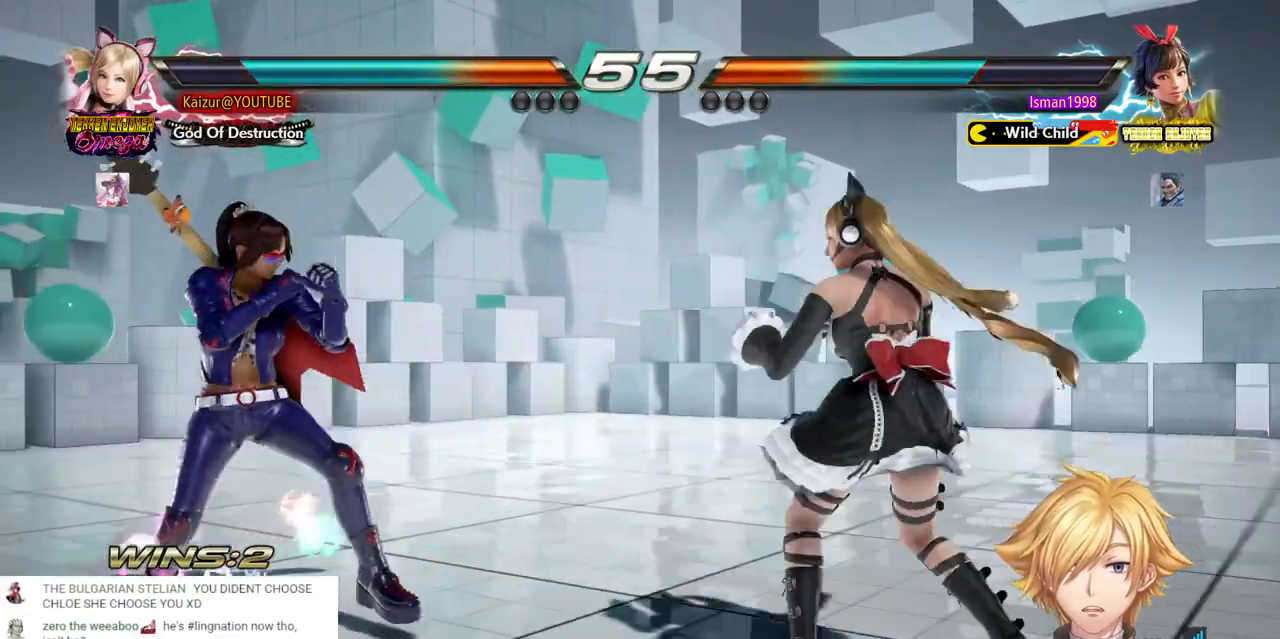
{"dt_ms": 500, "buttons": ["DPAD_RIGHT"], "left_stick": "center", "right_stick": "center", "events": [[67, "CROSS", "up"], [483, "DPAD_RIGHT", "down"]]}
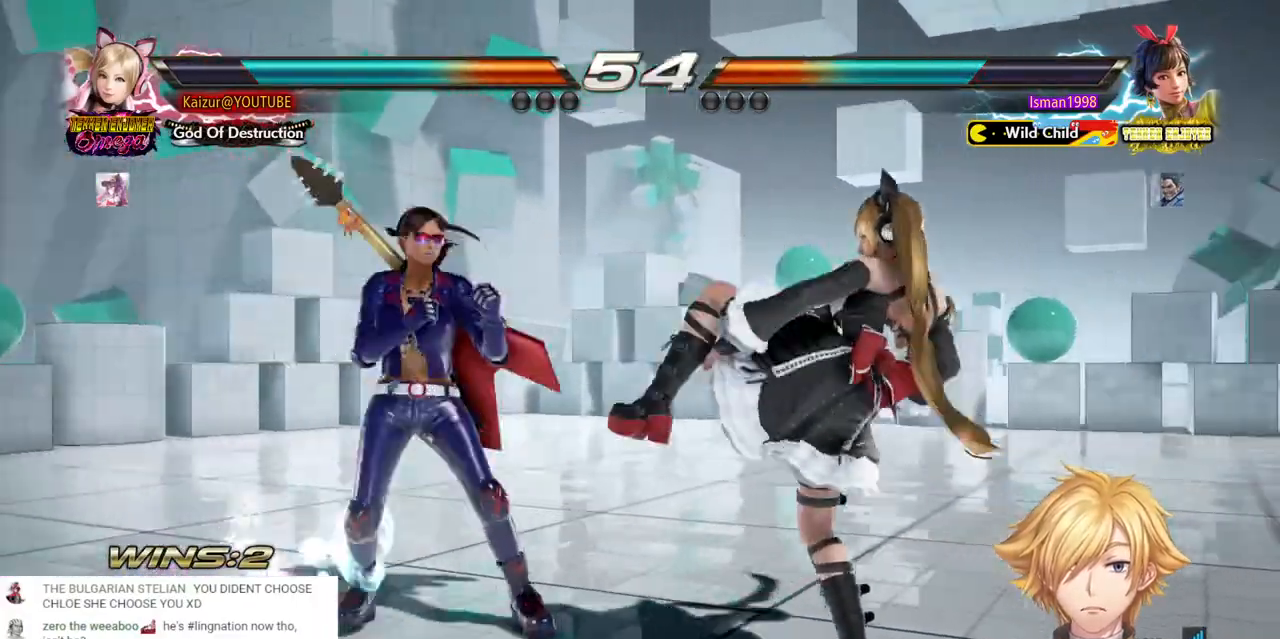
{"dt_ms": 500, "buttons": [], "left_stick": "center", "right_stick": "center", "events": [[267, "DPAD_RIGHT", "up"], [317, "CROSS", "down"], [367, "CROSS", "up"]]}
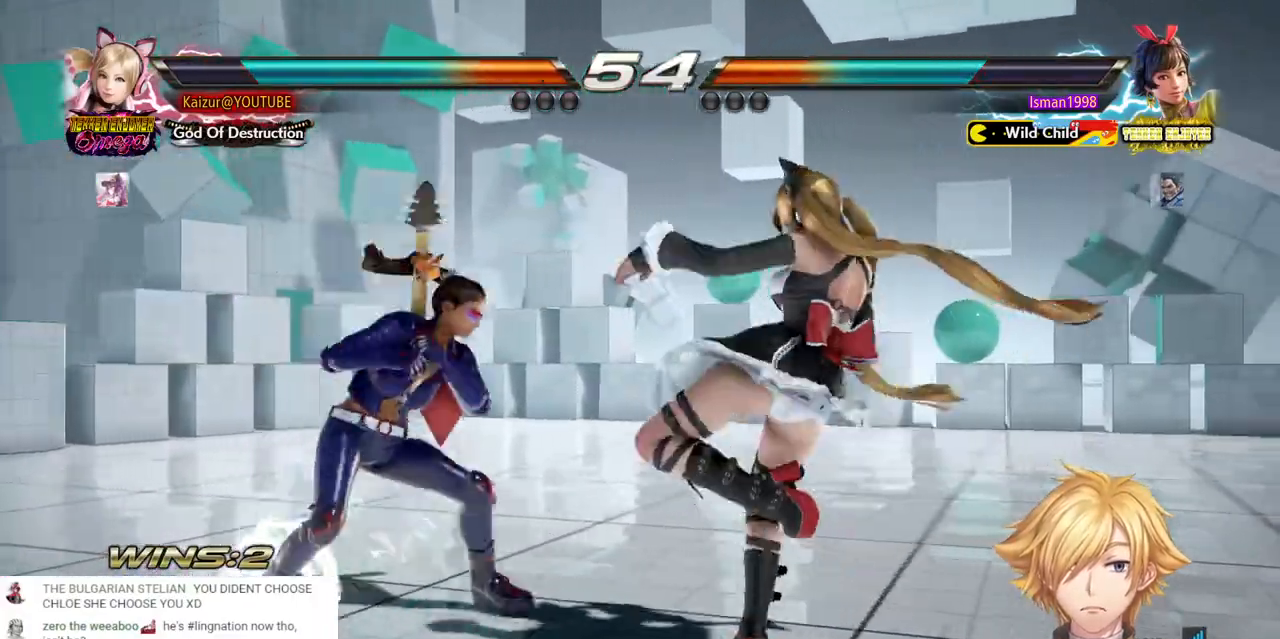
{"dt_ms": 500, "buttons": [], "left_stick": "center", "right_stick": "center", "events": [[150, "CIRCLE", "down"], [250, "CIRCLE", "up"], [317, "CIRCLE", "down"], [400, "CIRCLE", "up"]]}
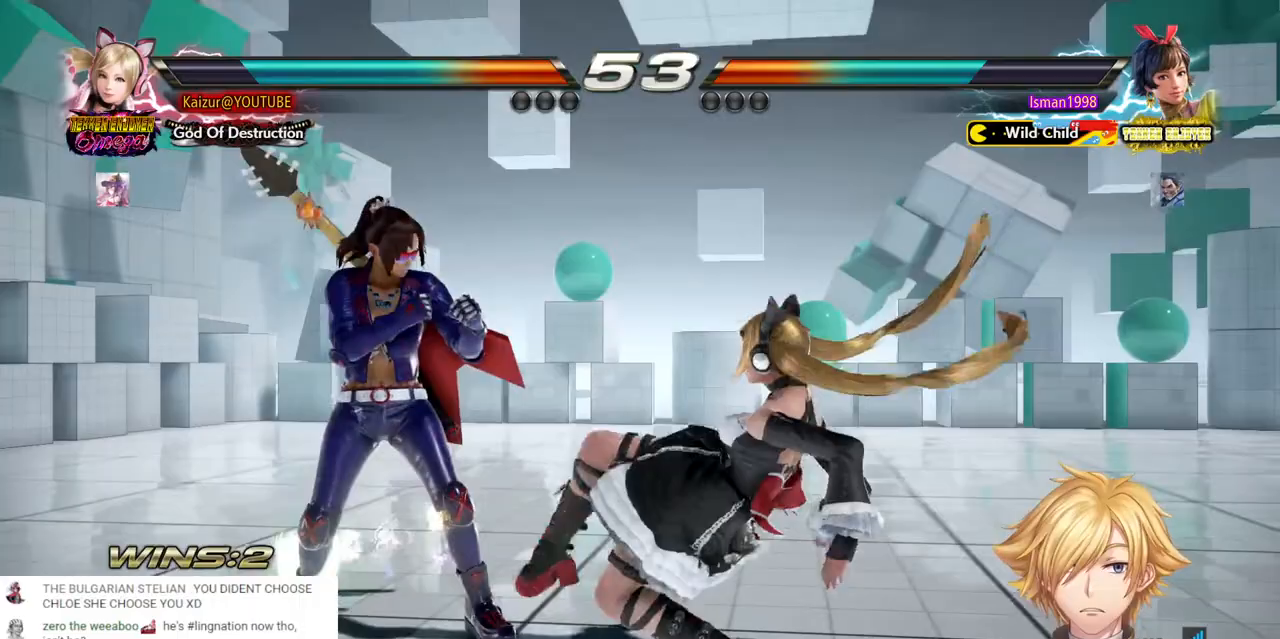
{"dt_ms": 500, "buttons": ["DPAD_RIGHT"], "left_stick": "center", "right_stick": "center", "events": [[283, "DPAD_RIGHT", "down"]]}
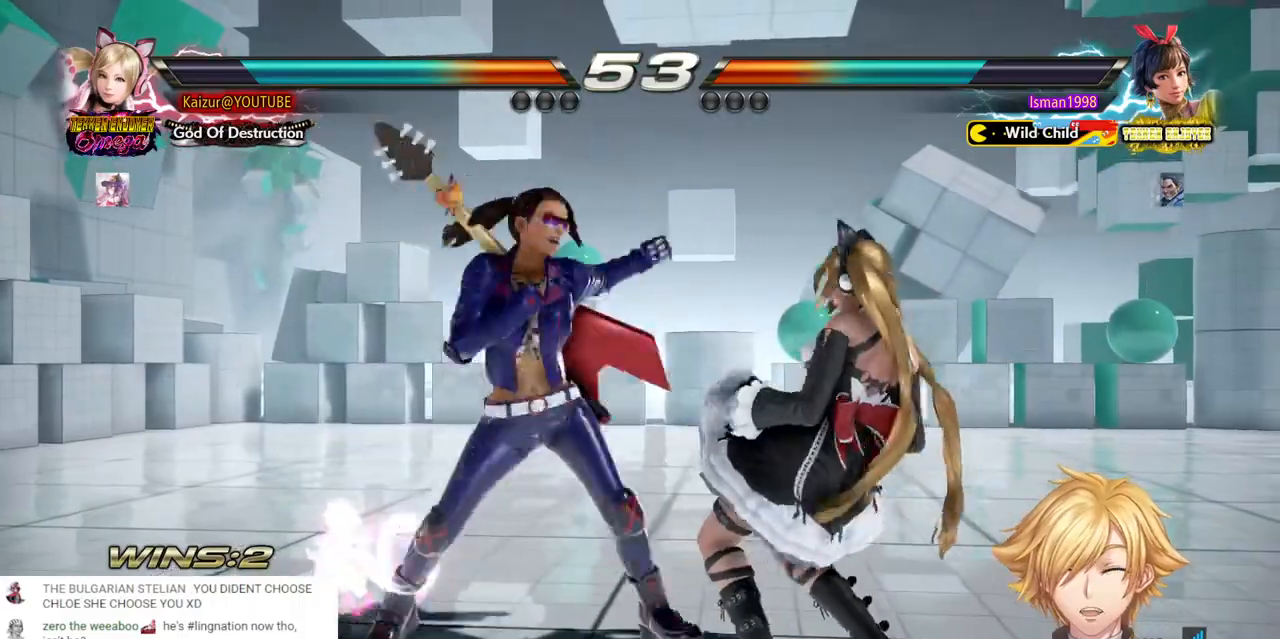
{"dt_ms": 500, "buttons": ["DPAD_RIGHT"], "left_stick": "center", "right_stick": "center", "events": []}
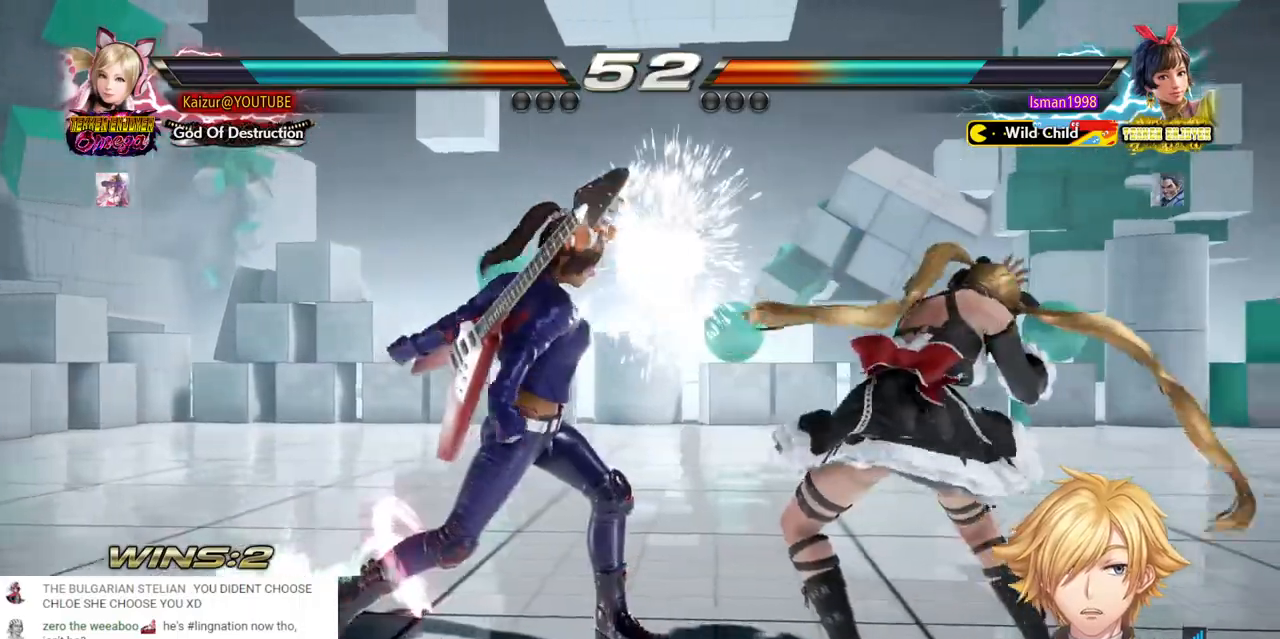
{"dt_ms": 500, "buttons": ["DPAD_LEFT"], "left_stick": "center", "right_stick": "center", "events": [[83, "DPAD_RIGHT", "up"], [217, "CROSS", "down"], [217, "DPAD_LEFT", "down"], [333, "CROSS", "up"]]}
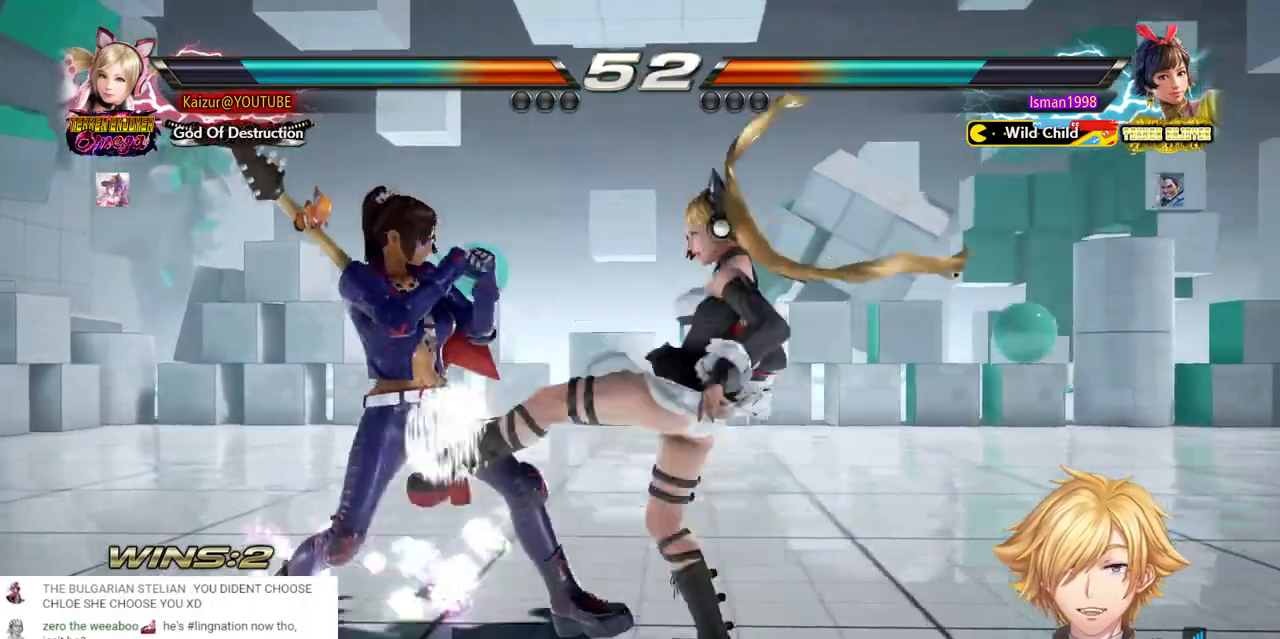
{"dt_ms": 500, "buttons": ["TRIANGLE", "DPAD_LEFT"], "left_stick": "center", "right_stick": "center", "events": [[117, "TRIANGLE", "down"], [250, "TRIANGLE", "up"], [267, "DPAD_LEFT", "up"], [317, "TRIANGLE", "down"], [383, "DPAD_LEFT", "down"]]}
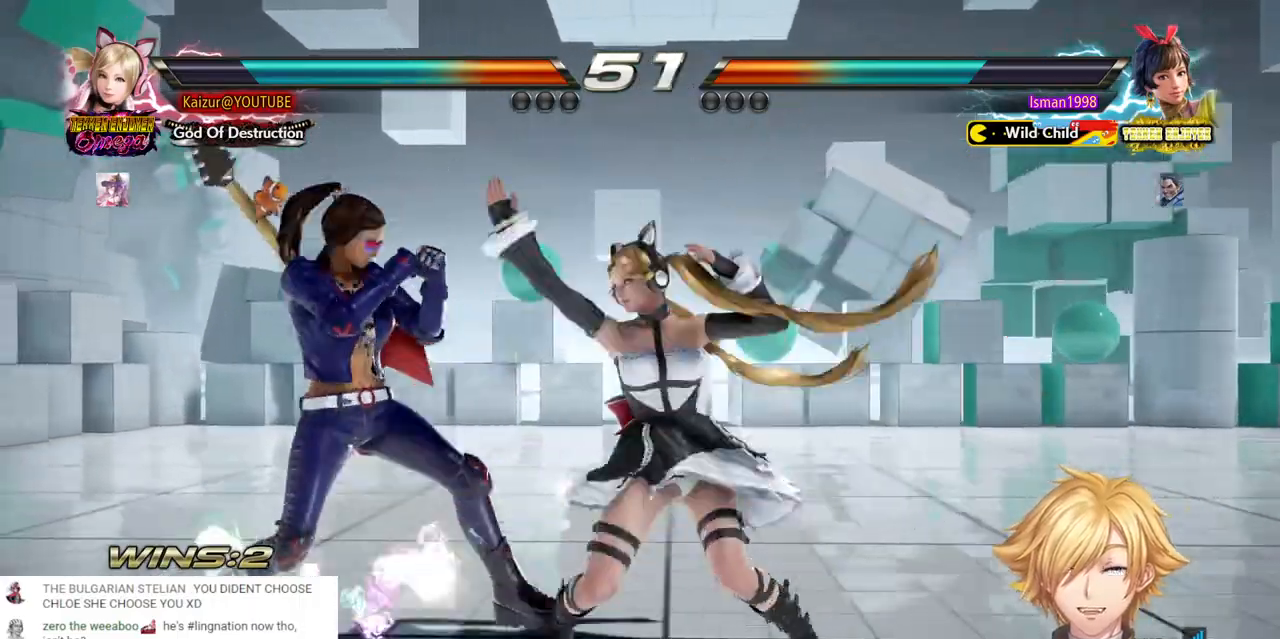
{"dt_ms": 500, "buttons": ["DPAD_RIGHT"], "left_stick": "center", "right_stick": "center", "events": [[83, "DPAD_LEFT", "up"], [133, "TRIANGLE", "up"], [300, "DPAD_RIGHT", "down"], [300, "TRIANGLE", "down"], [417, "TRIANGLE", "up"]]}
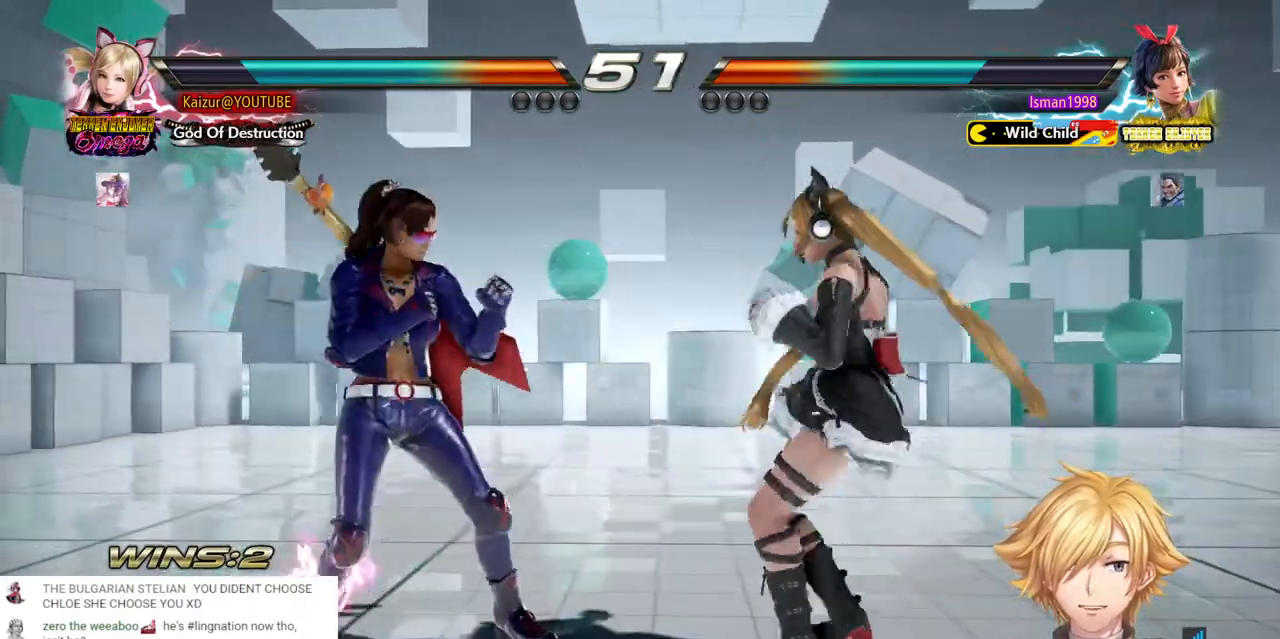
{"dt_ms": 500, "buttons": ["CROSS"], "left_stick": "center", "right_stick": "center", "events": [[83, "TRIANGLE", "down"], [267, "TRIANGLE", "up"], [283, "DPAD_RIGHT", "up"], [333, "TRIANGLE", "down"], [367, "CROSS", "down"], [450, "TRIANGLE", "up"]]}
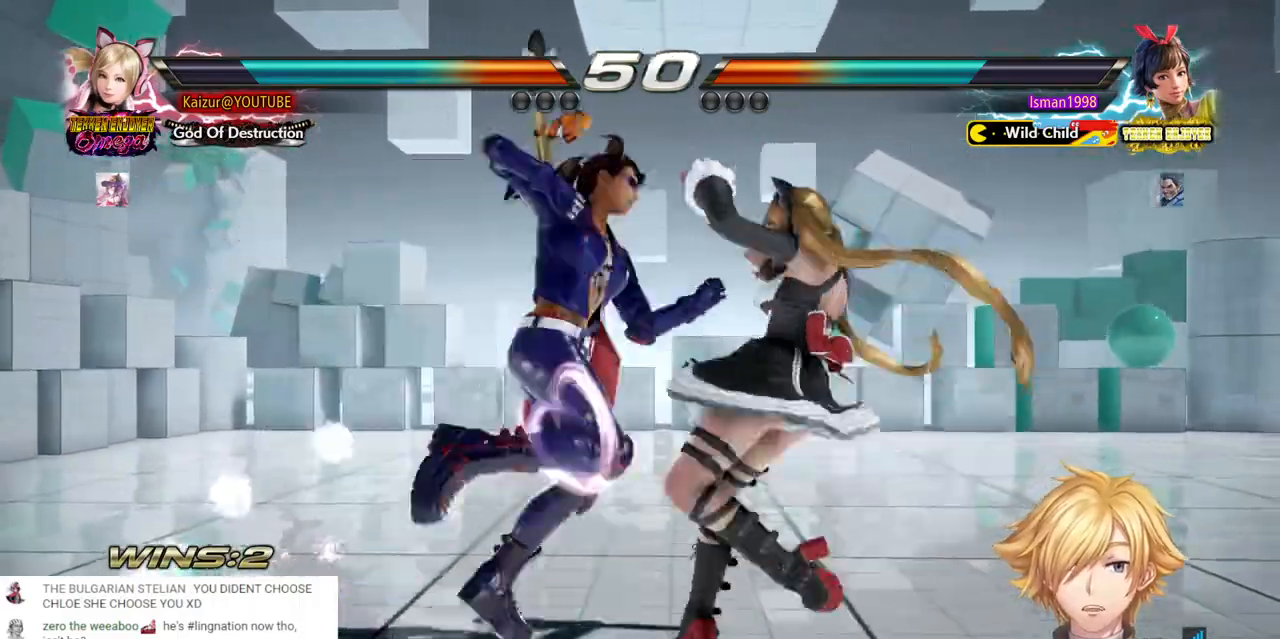
{"dt_ms": 1000, "buttons": ["DPAD_RIGHT"], "left_stick": "center", "right_stick": "center", "events": [[17, "CROSS", "up"], [17, "TRIANGLE", "down"], [283, "DPAD_RIGHT", "down"], [317, "TRIANGLE", "up"], [450, "DPAD_RIGHT", "up"], [500, "TRIANGLE", "down"], [550, "DPAD_RIGHT", "down"], [567, "SQUARE", "down"], [567, "TRIANGLE", "up"], [700, "SQUARE", "up"], [800, "SQUARE", "down"], [917, "SQUARE", "up"]]}
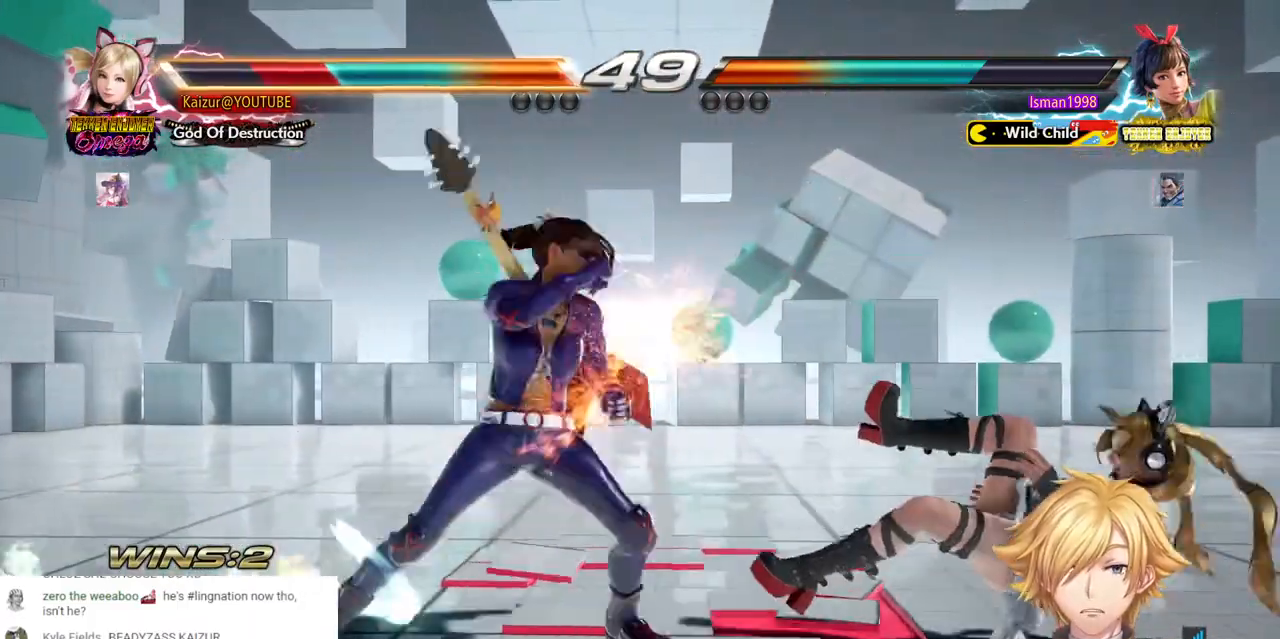
{"dt_ms": 500, "buttons": ["DPAD_RIGHT"], "left_stick": "center", "right_stick": "center", "events": []}